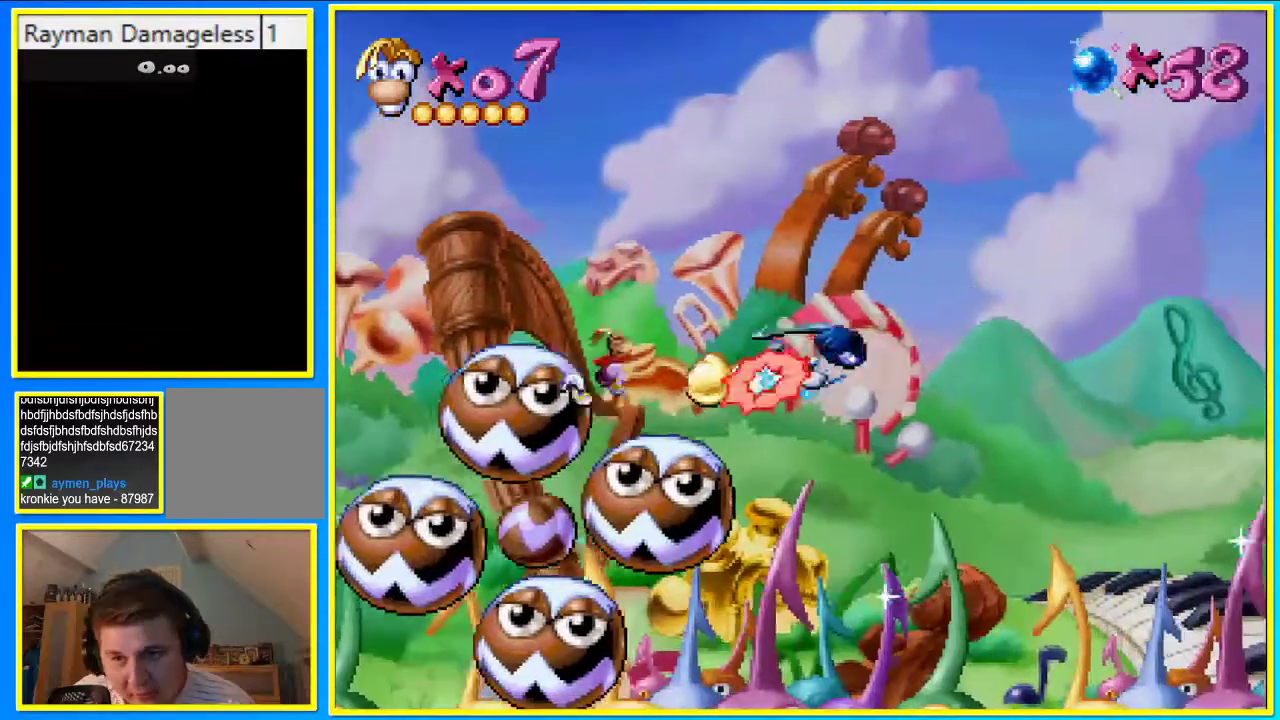
Gameplay with a controller (PlayStation layout); each line is a JSON object with the inputs held at the frame after it. "events" lists button and stick changes between this image and that frame as [ms after this image, input, new state], when the widget could be followed in between. Not read: L3 R3.
{"buttons": ["DPAD_RIGHT"], "left_stick": "center", "right_stick": "center", "events": [[335, "CROSS", "up"]]}
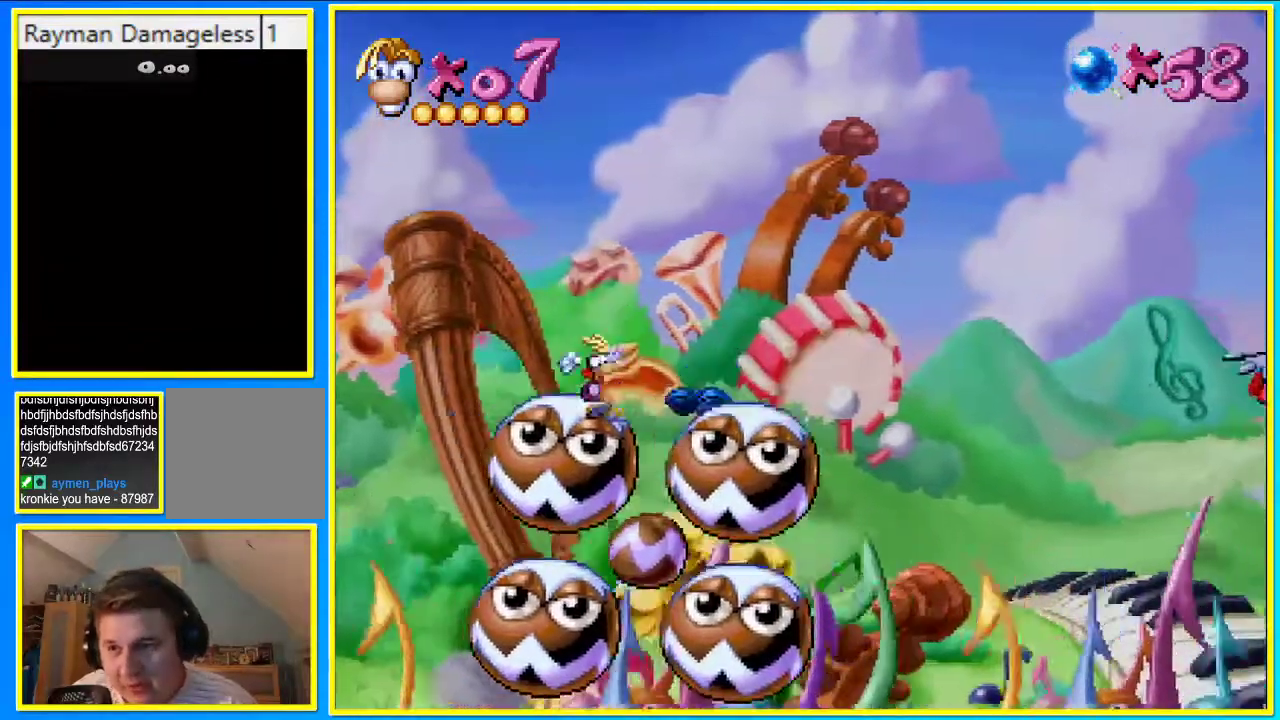
{"buttons": ["DPAD_RIGHT"], "left_stick": "center", "right_stick": "center", "events": [[302, "CROSS", "down"], [436, "CROSS", "up"]]}
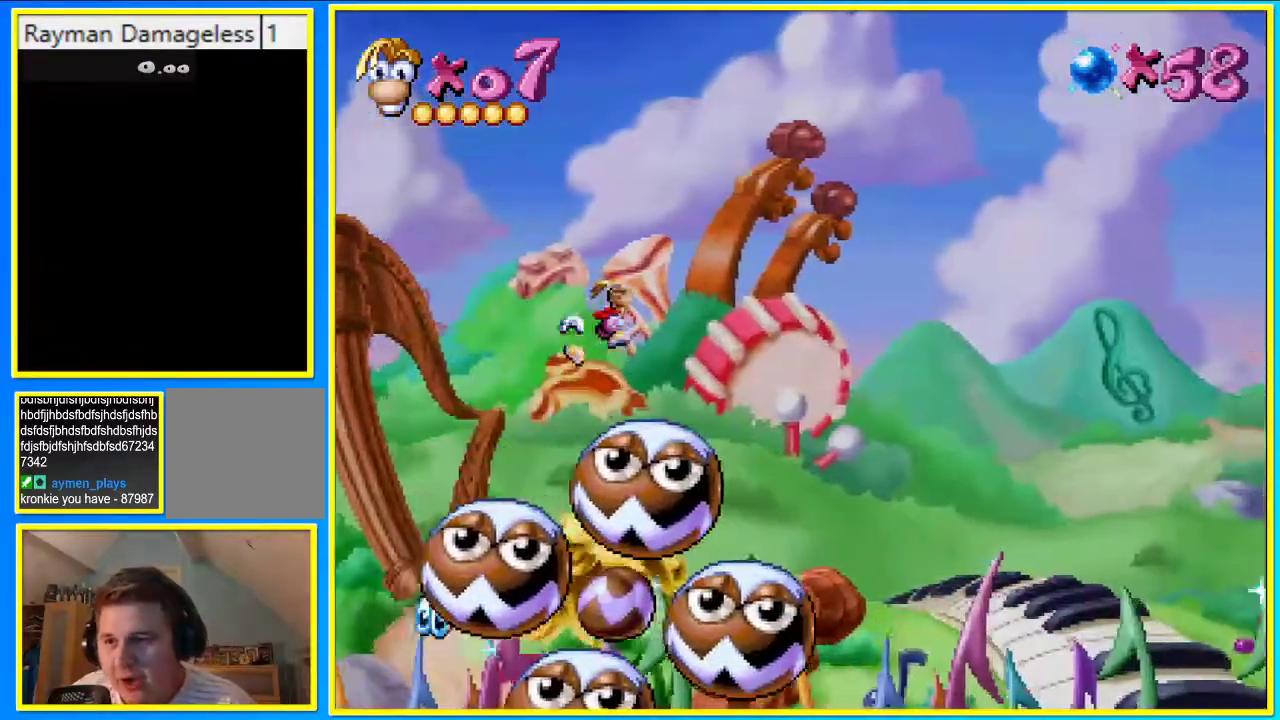
{"buttons": ["CROSS", "DPAD_RIGHT"], "left_stick": "center", "right_stick": "center", "events": [[503, "CROSS", "down"]]}
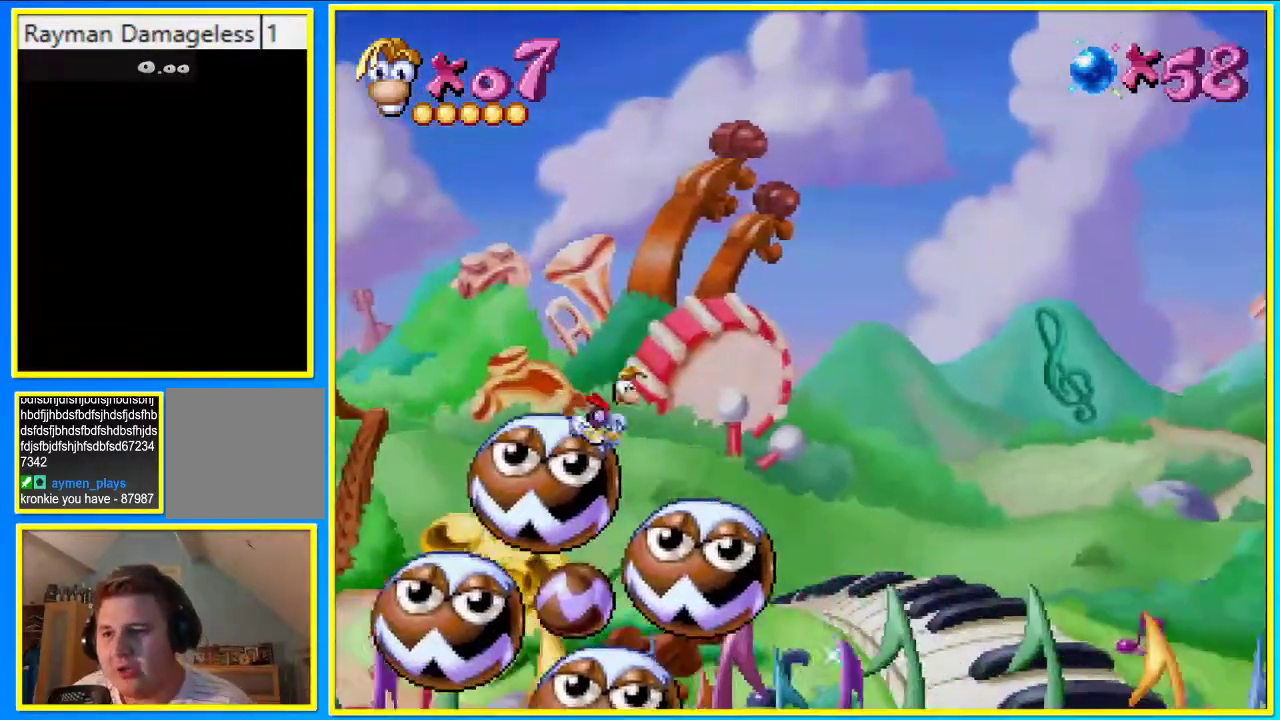
{"buttons": ["DPAD_RIGHT"], "left_stick": "center", "right_stick": "center", "events": [[302, "CROSS", "up"]]}
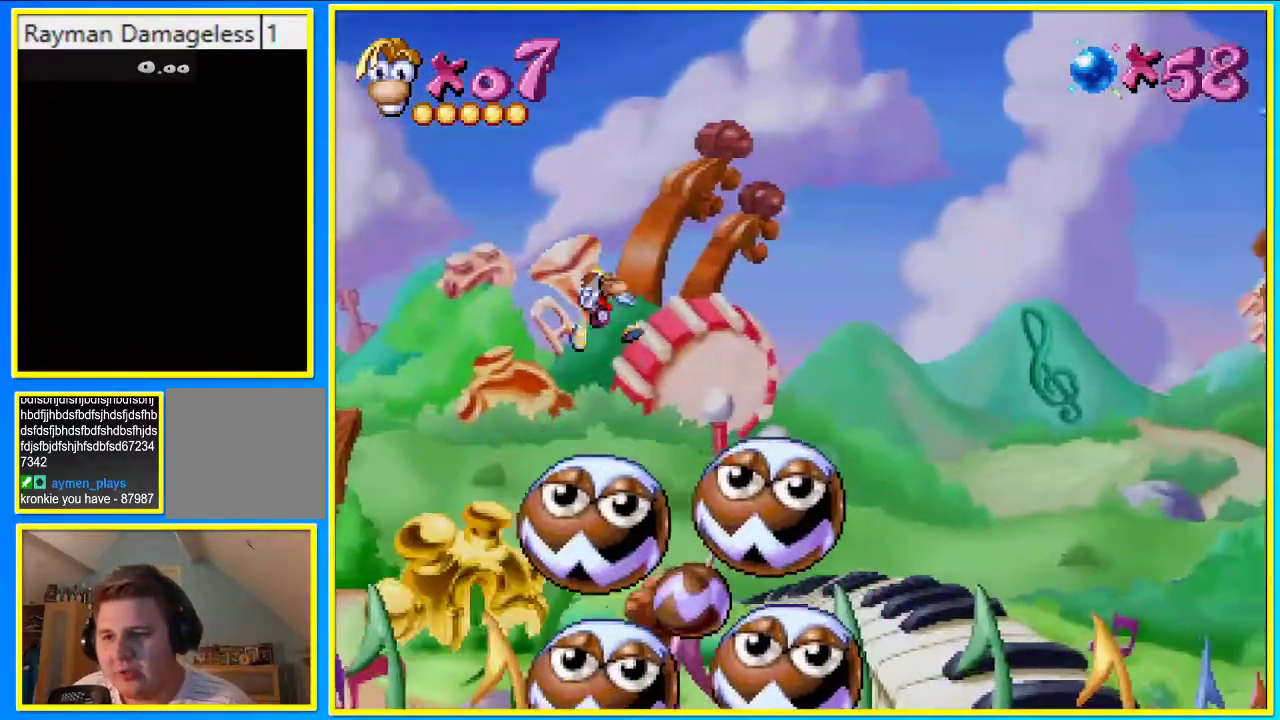
{"buttons": ["CROSS", "DPAD_RIGHT"], "left_stick": "center", "right_stick": "center", "events": [[504, "CROSS", "down"]]}
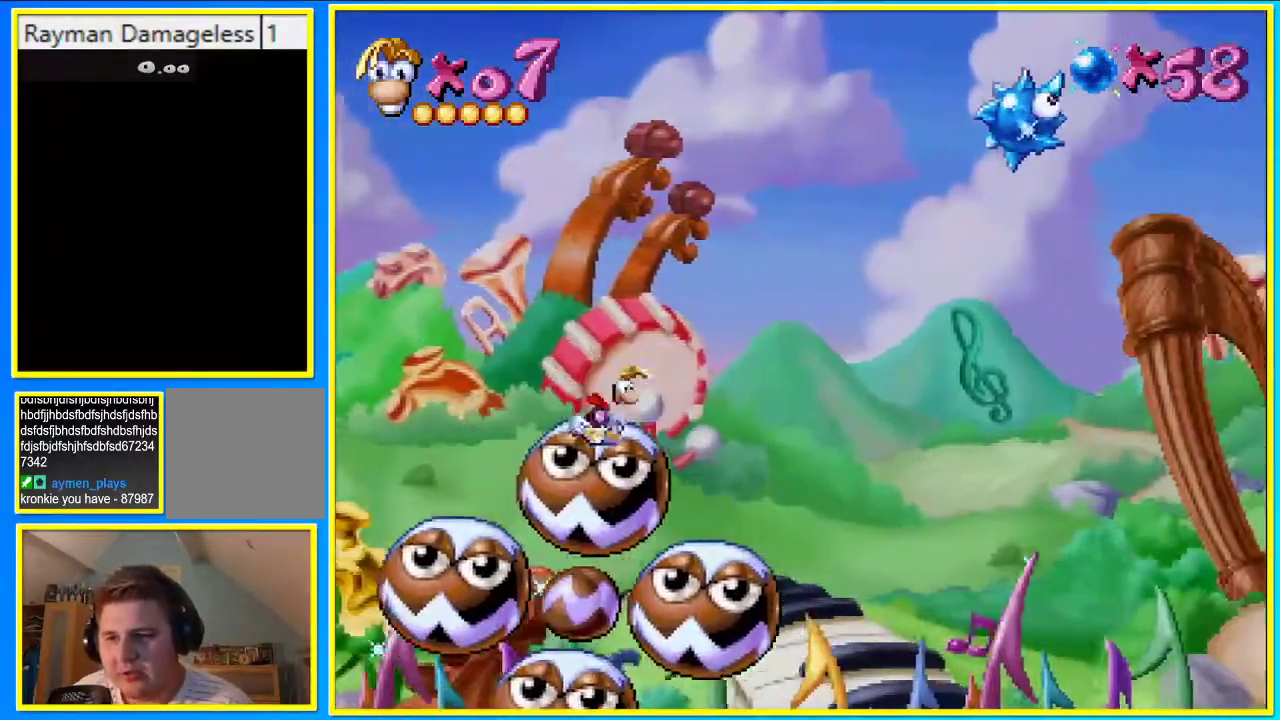
{"buttons": ["DPAD_RIGHT"], "left_stick": "center", "right_stick": "center", "events": [[67, "CROSS", "up"]]}
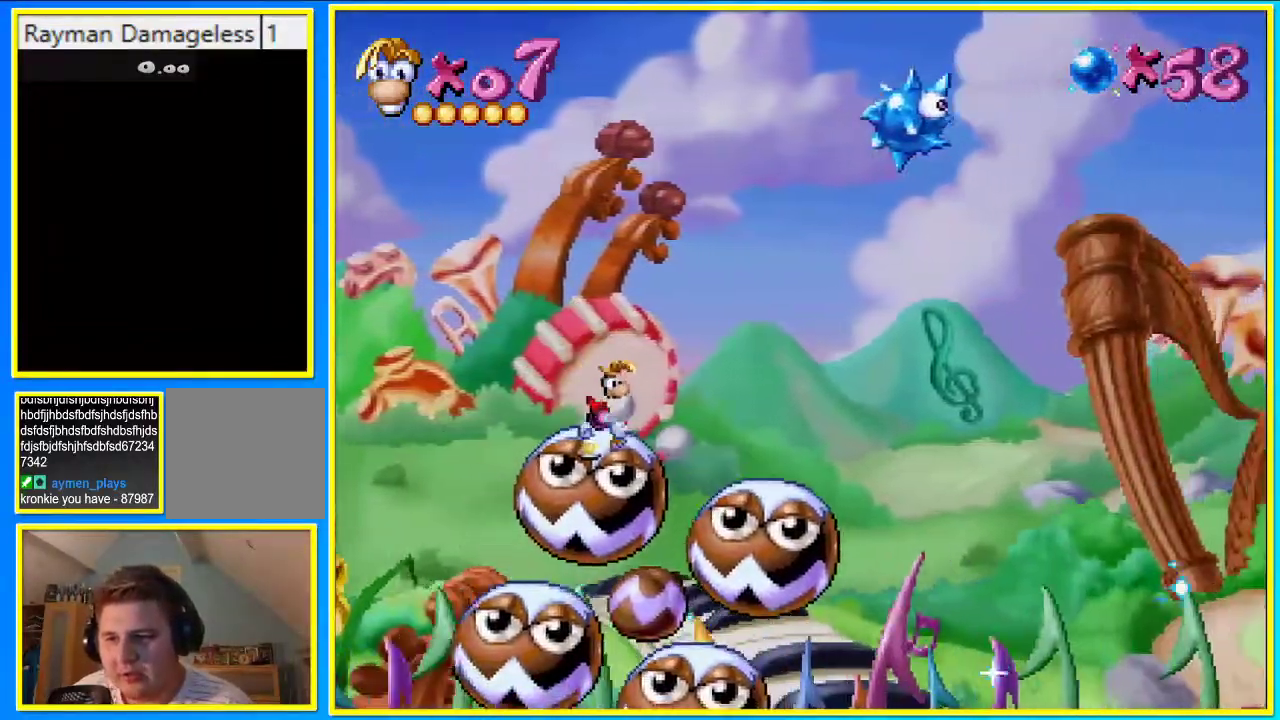
{"buttons": ["DPAD_RIGHT"], "left_stick": "center", "right_stick": "center", "events": []}
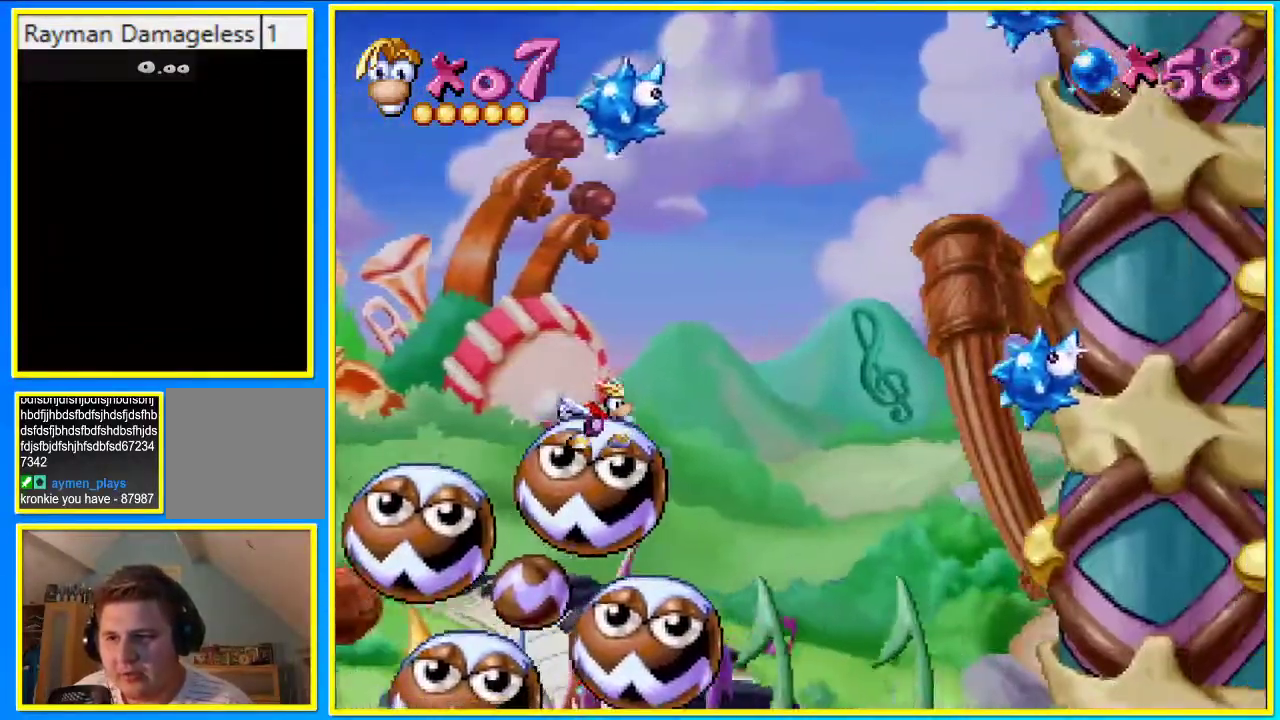
{"buttons": [], "left_stick": "center", "right_stick": "center", "events": [[67, "DPAD_RIGHT", "up"], [235, "CROSS", "down"], [369, "CROSS", "up"]]}
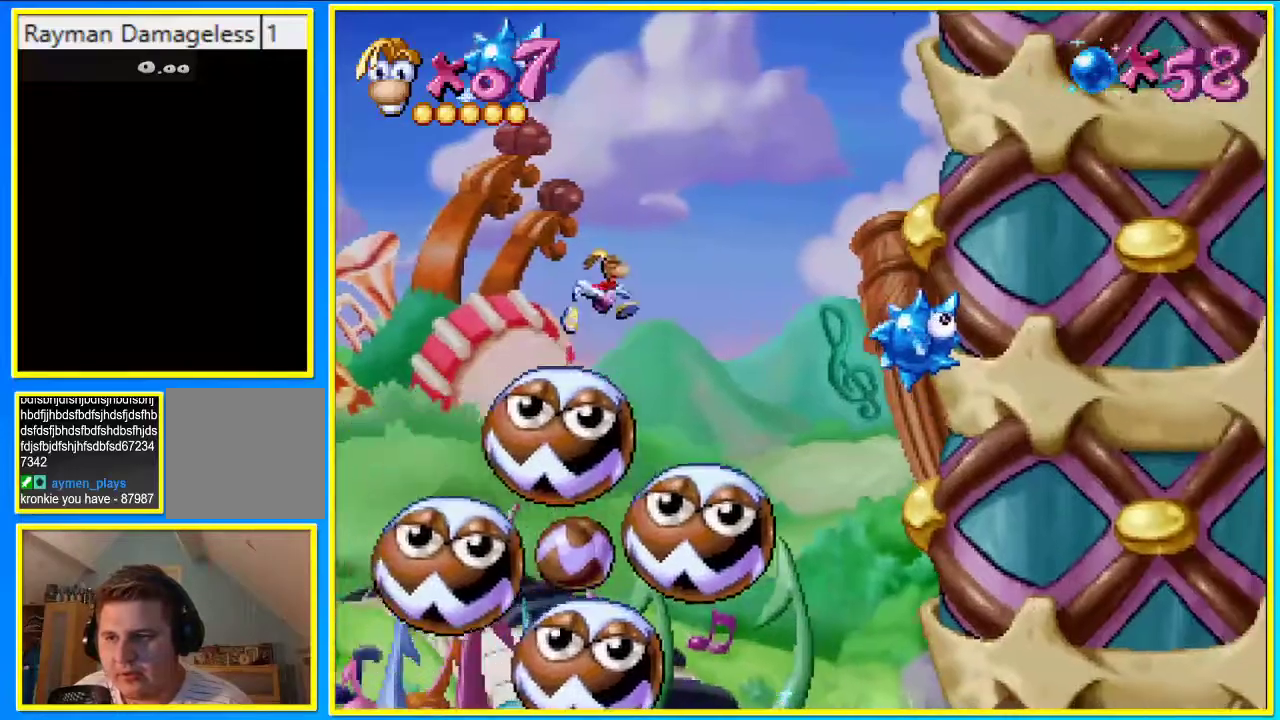
{"buttons": ["CROSS"], "left_stick": "center", "right_stick": "center", "events": [[100, "DPAD_RIGHT", "down"], [402, "CROSS", "down"], [402, "DPAD_RIGHT", "up"]]}
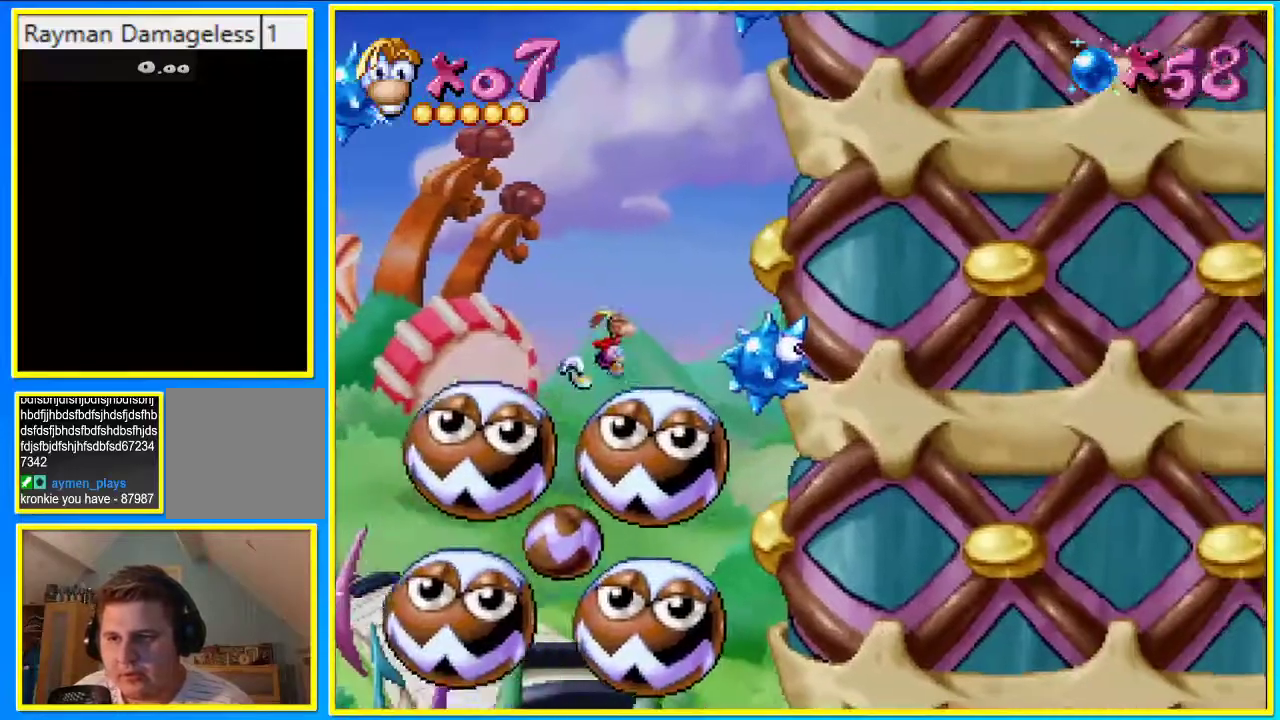
{"buttons": ["DPAD_LEFT"], "left_stick": "center", "right_stick": "center", "events": [[33, "DPAD_LEFT", "down"], [100, "CROSS", "up"], [168, "DPAD_LEFT", "up"], [369, "DPAD_LEFT", "down"]]}
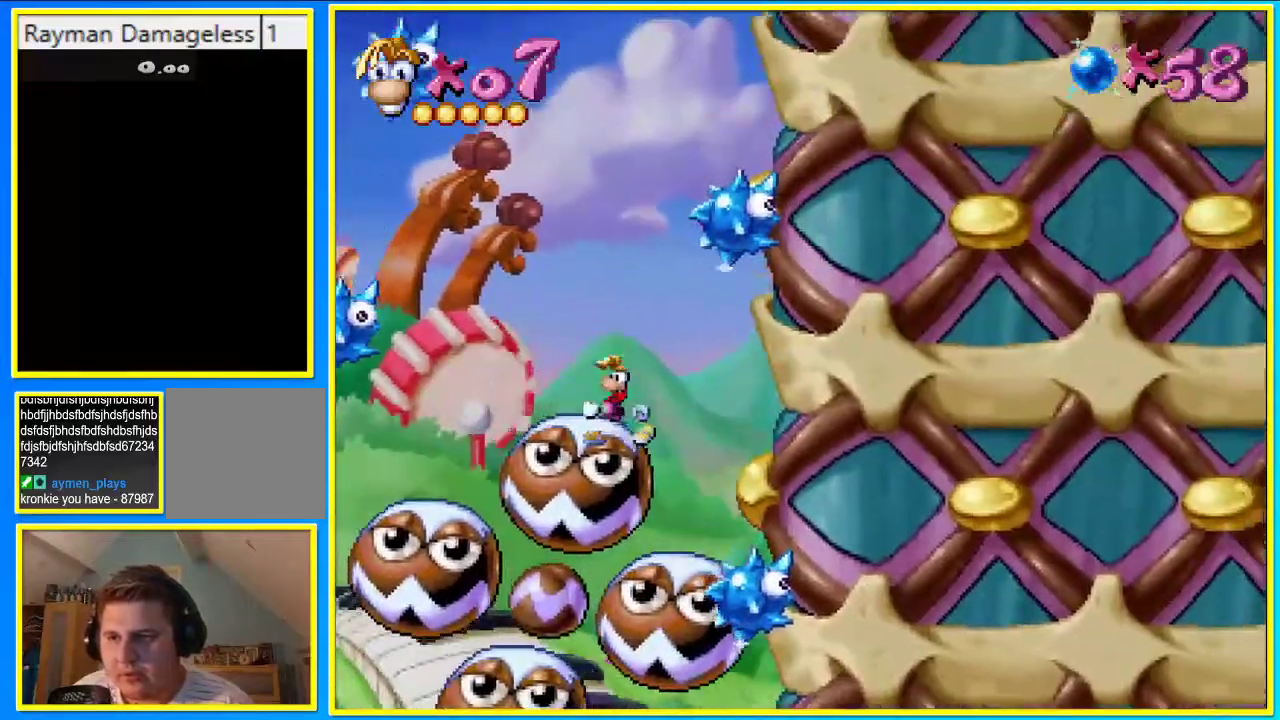
{"buttons": ["CROSS", "DPAD_LEFT"], "left_stick": "center", "right_stick": "center", "events": [[168, "CROSS", "down"]]}
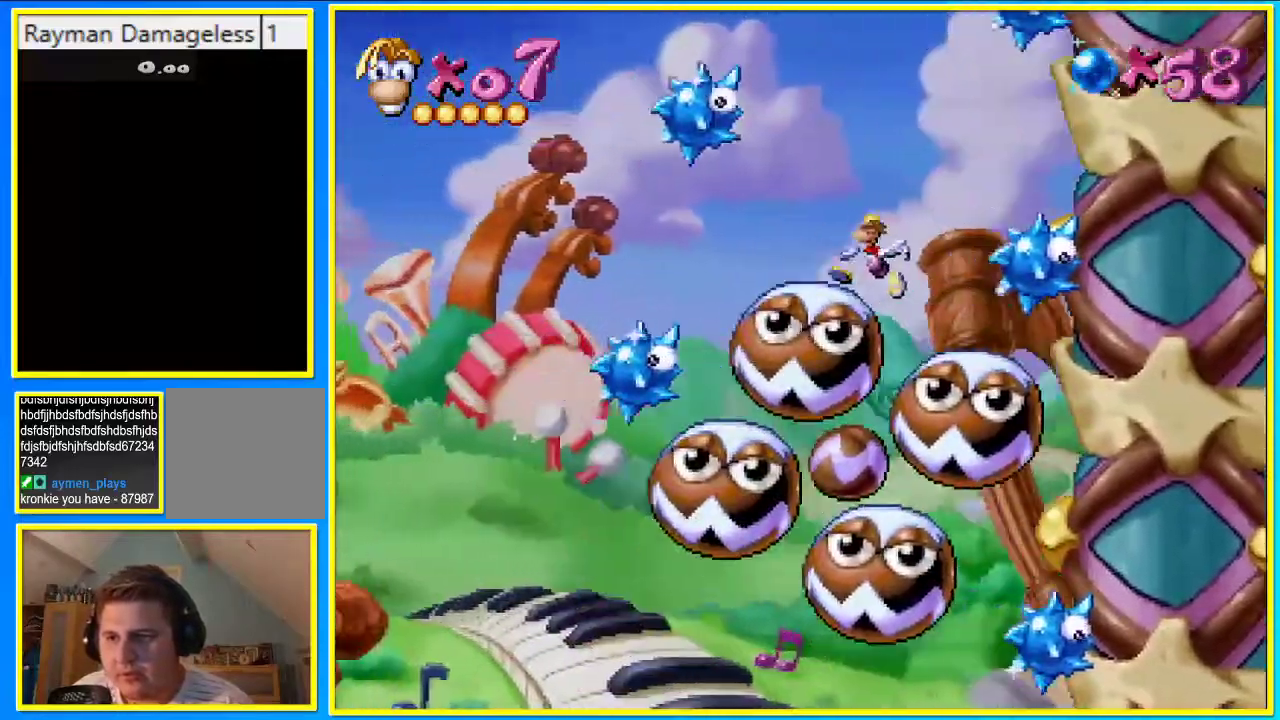
{"buttons": ["CROSS", "DPAD_LEFT"], "left_stick": "center", "right_stick": "center", "events": [[269, "DPAD_LEFT", "up"], [336, "DPAD_LEFT", "down"]]}
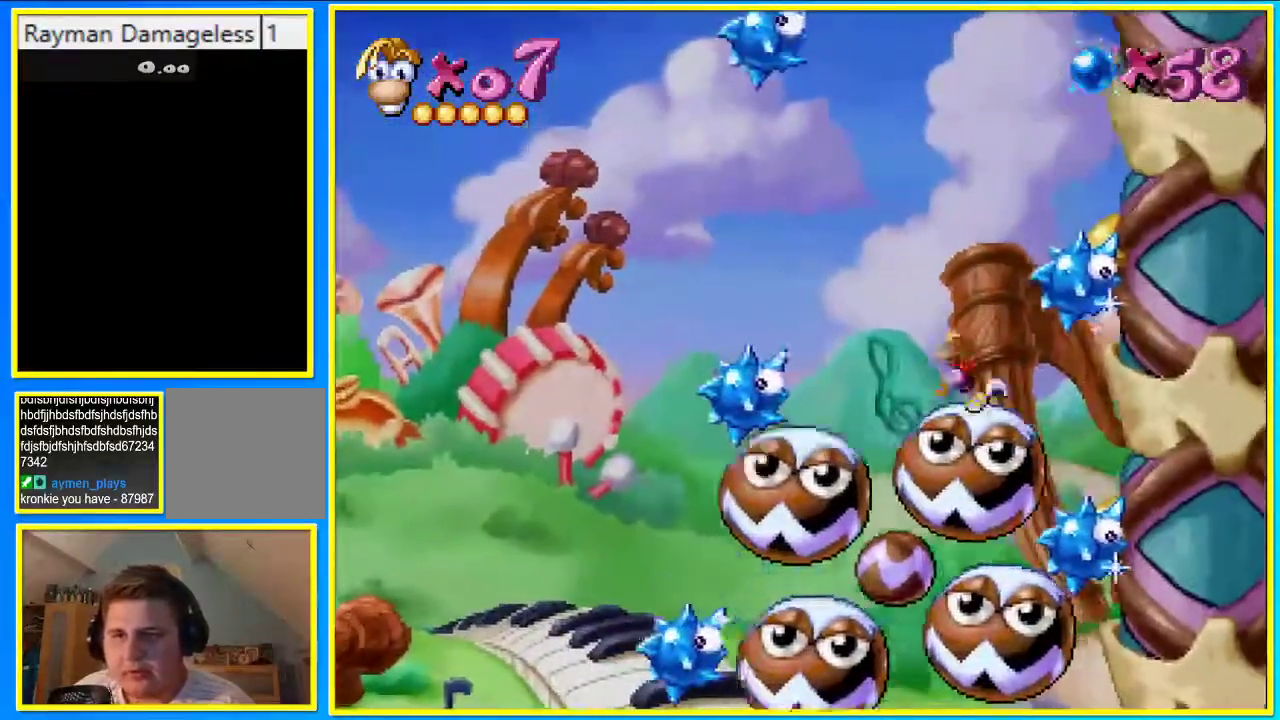
{"buttons": ["CROSS", "DPAD_LEFT"], "left_stick": "center", "right_stick": "center", "events": []}
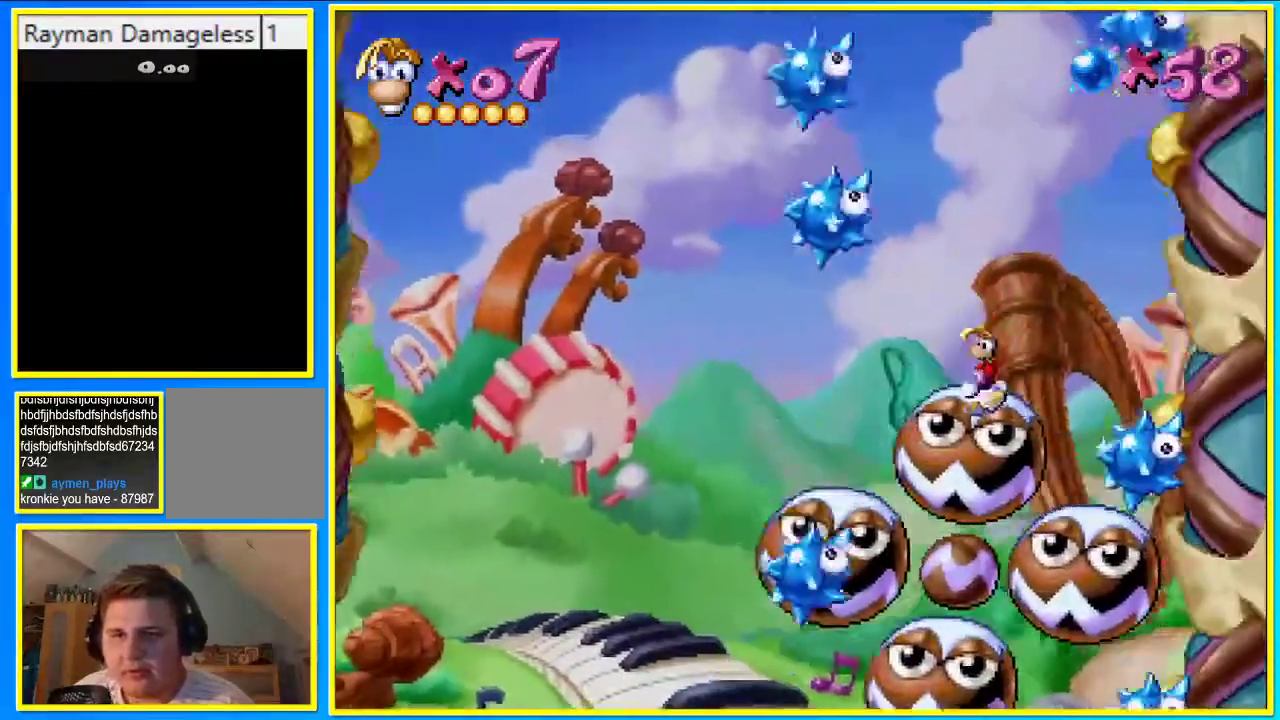
{"buttons": ["CROSS", "DPAD_LEFT"], "left_stick": "center", "right_stick": "center", "events": []}
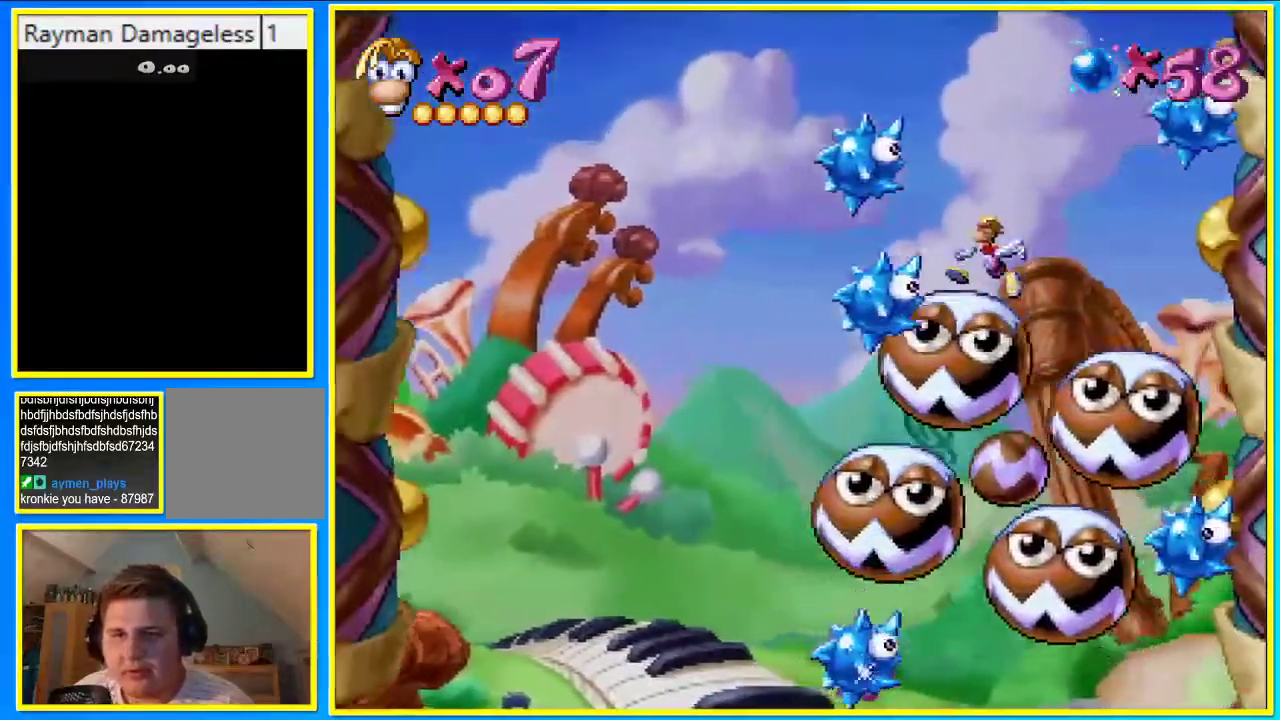
{"buttons": ["CROSS", "DPAD_LEFT"], "left_stick": "center", "right_stick": "center", "events": []}
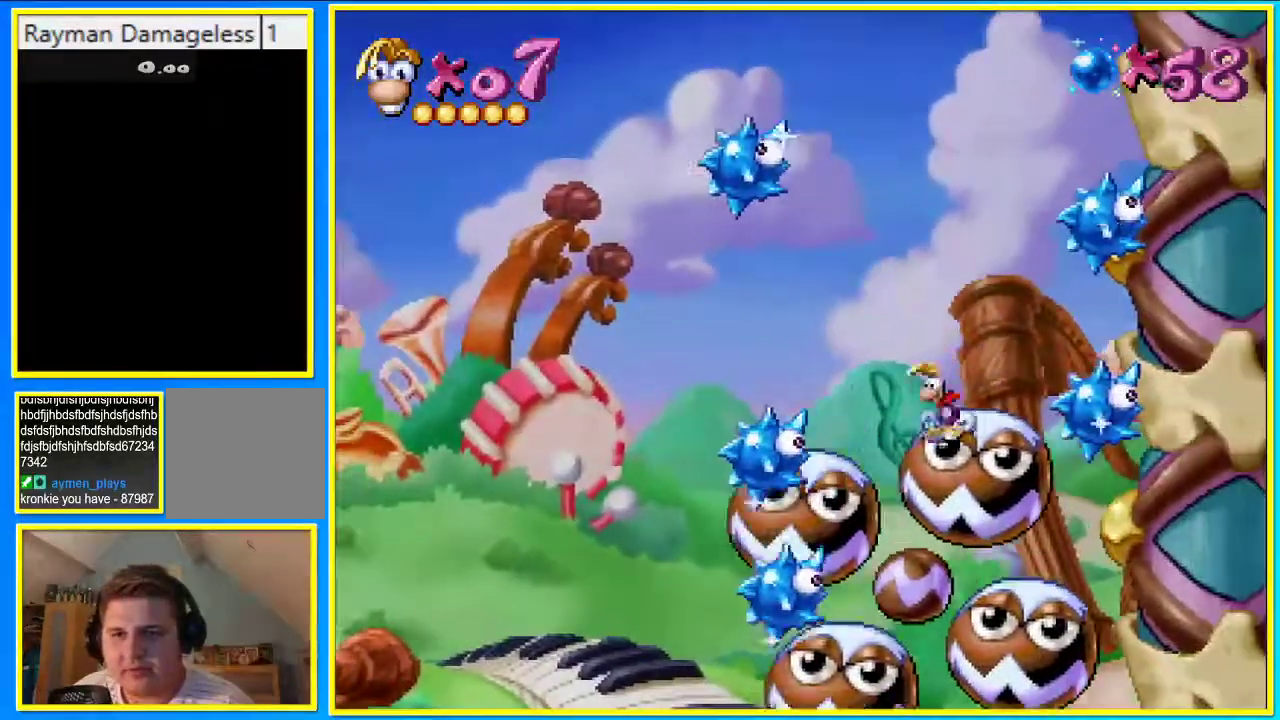
{"buttons": ["CROSS", "DPAD_LEFT"], "left_stick": "center", "right_stick": "center", "events": []}
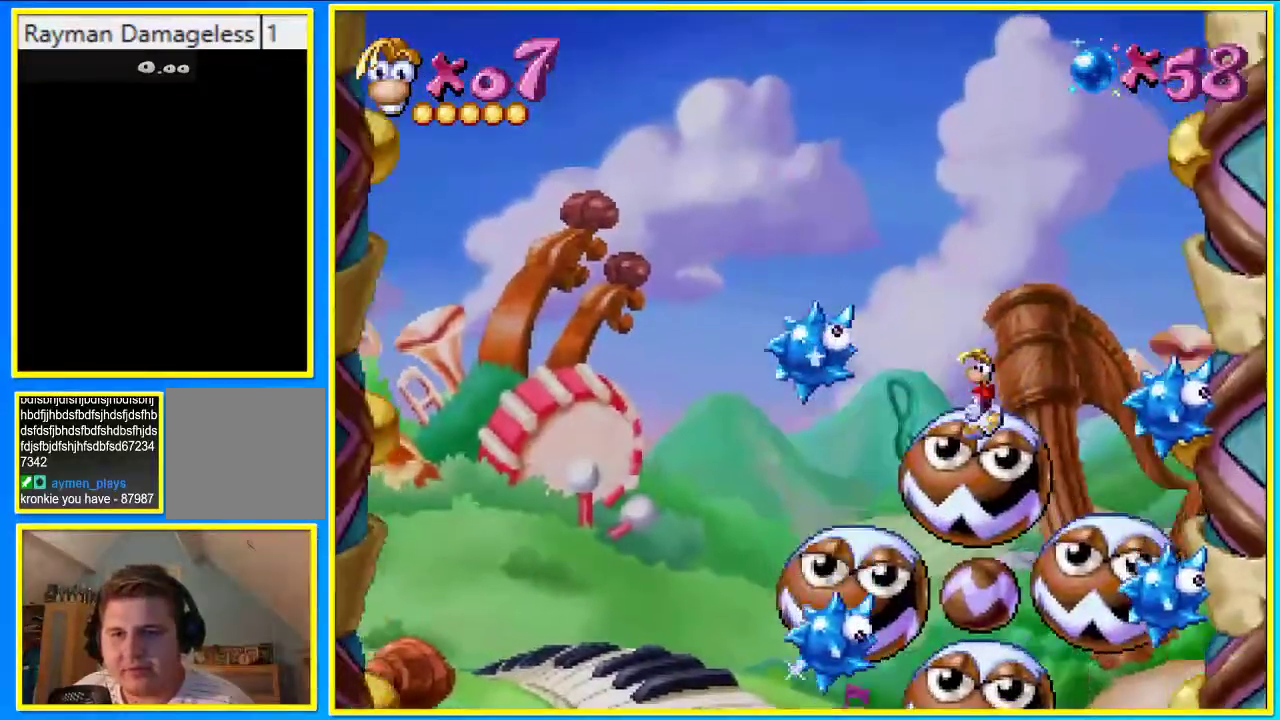
{"buttons": ["CROSS", "DPAD_LEFT"], "left_stick": "center", "right_stick": "center", "events": []}
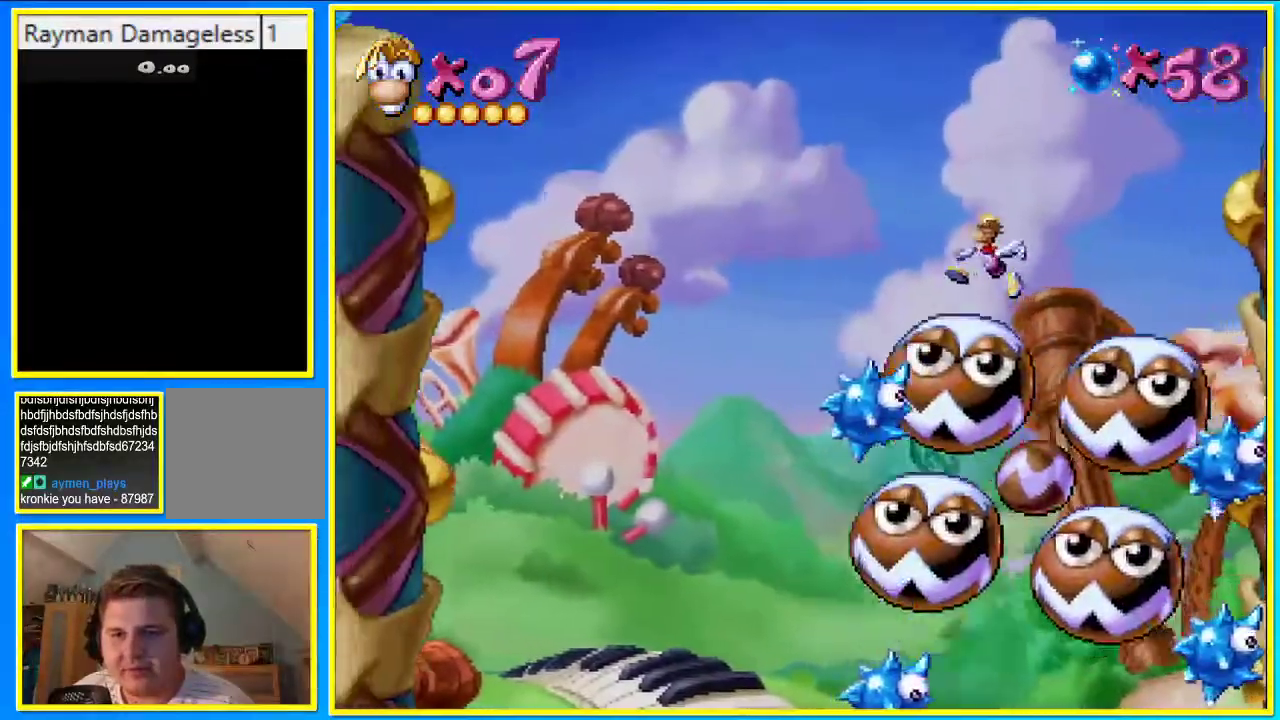
{"buttons": [], "left_stick": "center", "right_stick": "center", "events": [[437, "CROSS", "up"], [437, "DPAD_LEFT", "up"]]}
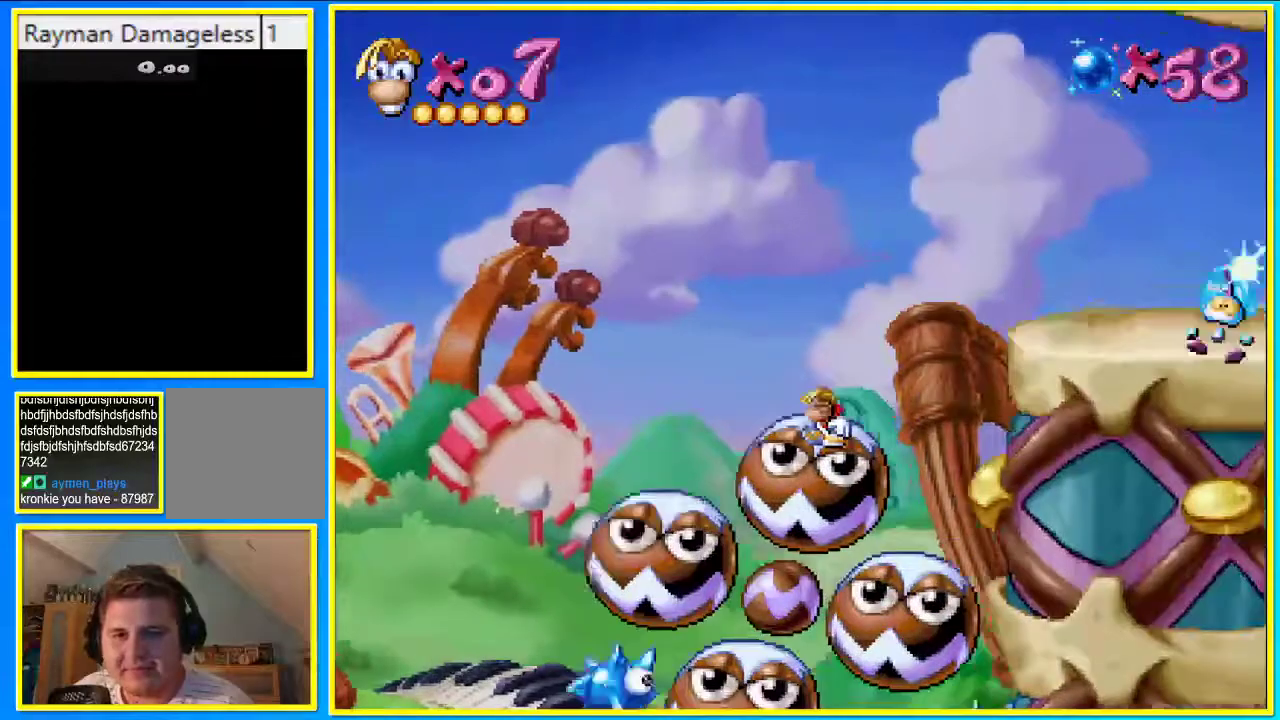
{"buttons": ["CROSS", "DPAD_RIGHT"], "left_stick": "center", "right_stick": "center", "events": [[67, "DPAD_RIGHT", "down"], [201, "CROSS", "down"]]}
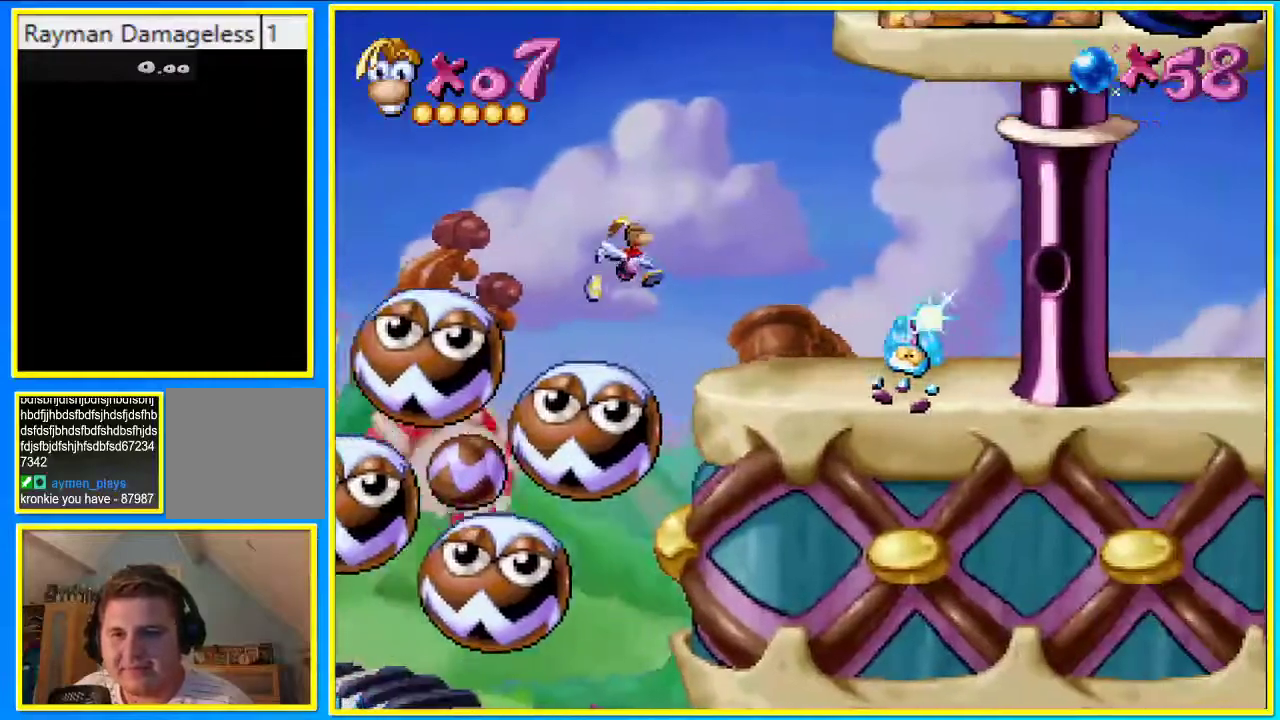
{"buttons": ["DPAD_RIGHT"], "left_stick": "center", "right_stick": "center", "events": [[202, "CROSS", "up"]]}